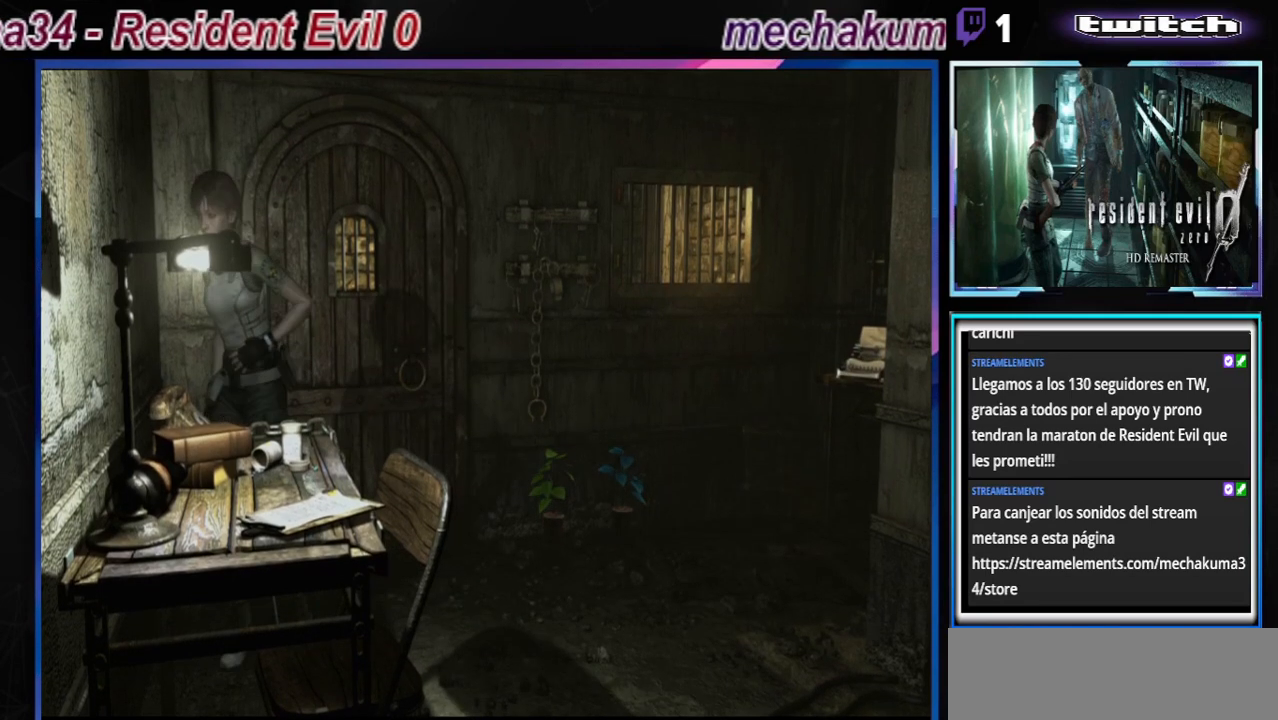
Gameplay with a controller (Xbox layout); each line is a JSON object with the inputs held at the frame after it. "events" lists button and stick changes between this image and that frame as [ms after this image, input, new state], when the widget could be followed in between. Not read: L3 R3 right_stick.
{"buttons": ["A", "B"], "left_stick": "left", "events": [[100, "A", "up"], [433, "A", "down"]]}
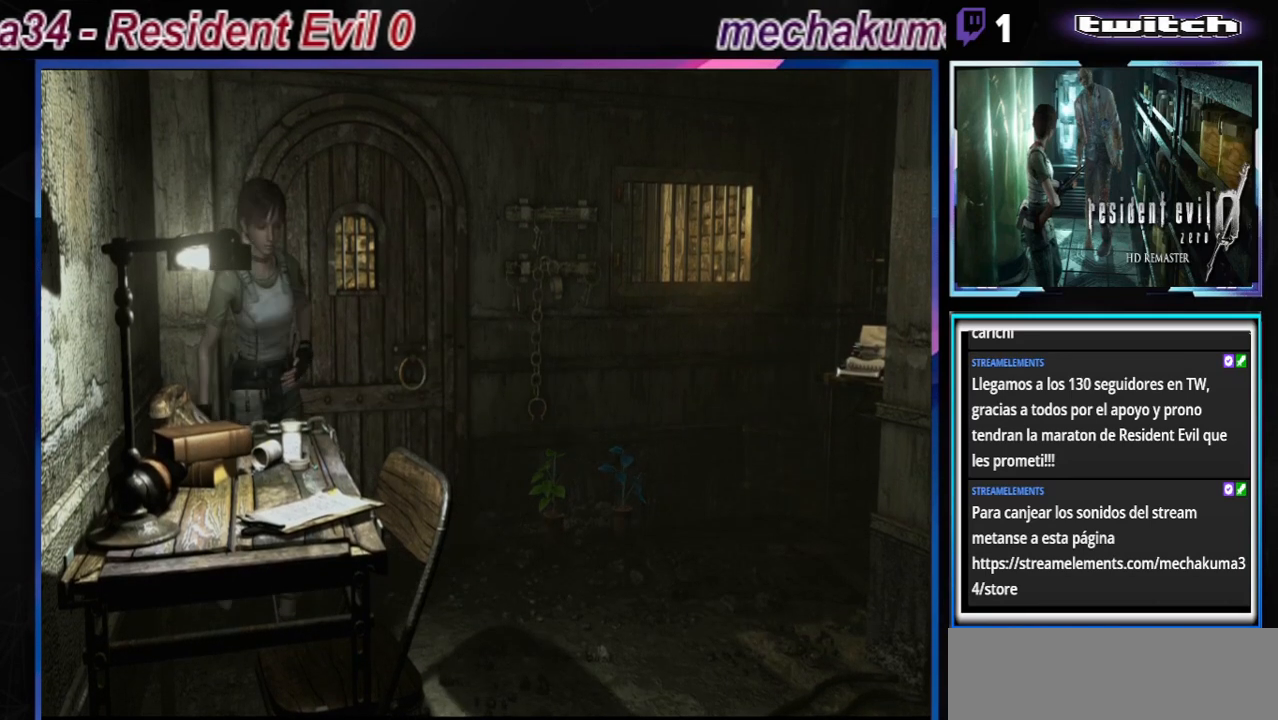
{"buttons": [], "left_stick": "up-right", "events": [[100, "A", "up"], [100, "left_stick", "up"], [200, "left_stick", "up-right"], [467, "B", "up"]]}
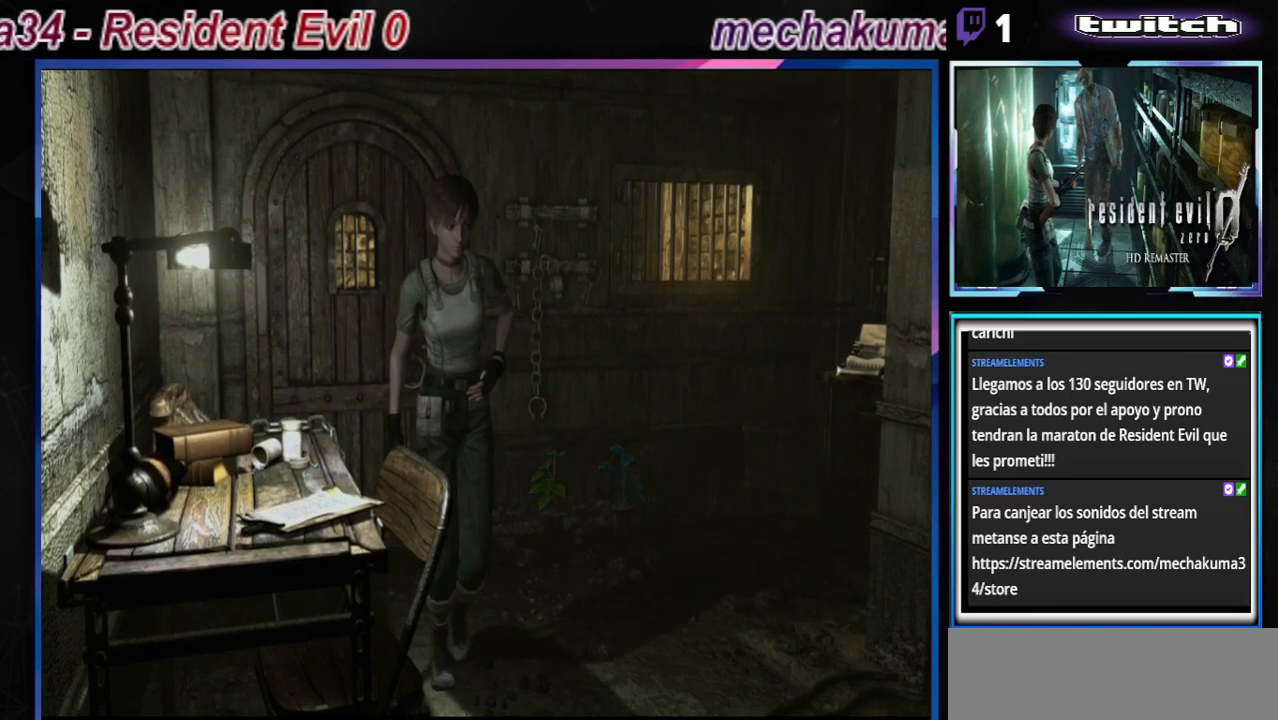
{"buttons": [], "left_stick": "right", "events": [[133, "left_stick", "up"], [267, "left_stick", "right"]]}
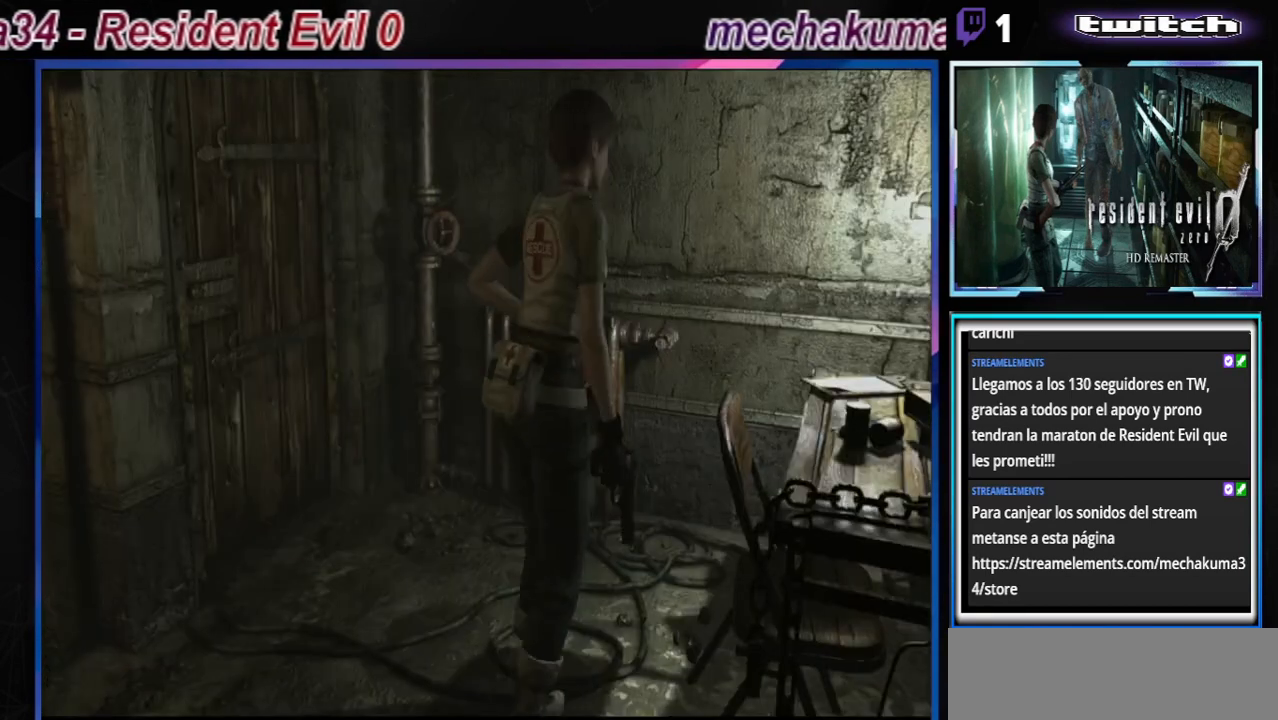
{"buttons": ["B"], "left_stick": "right", "events": [[500, "B", "down"]]}
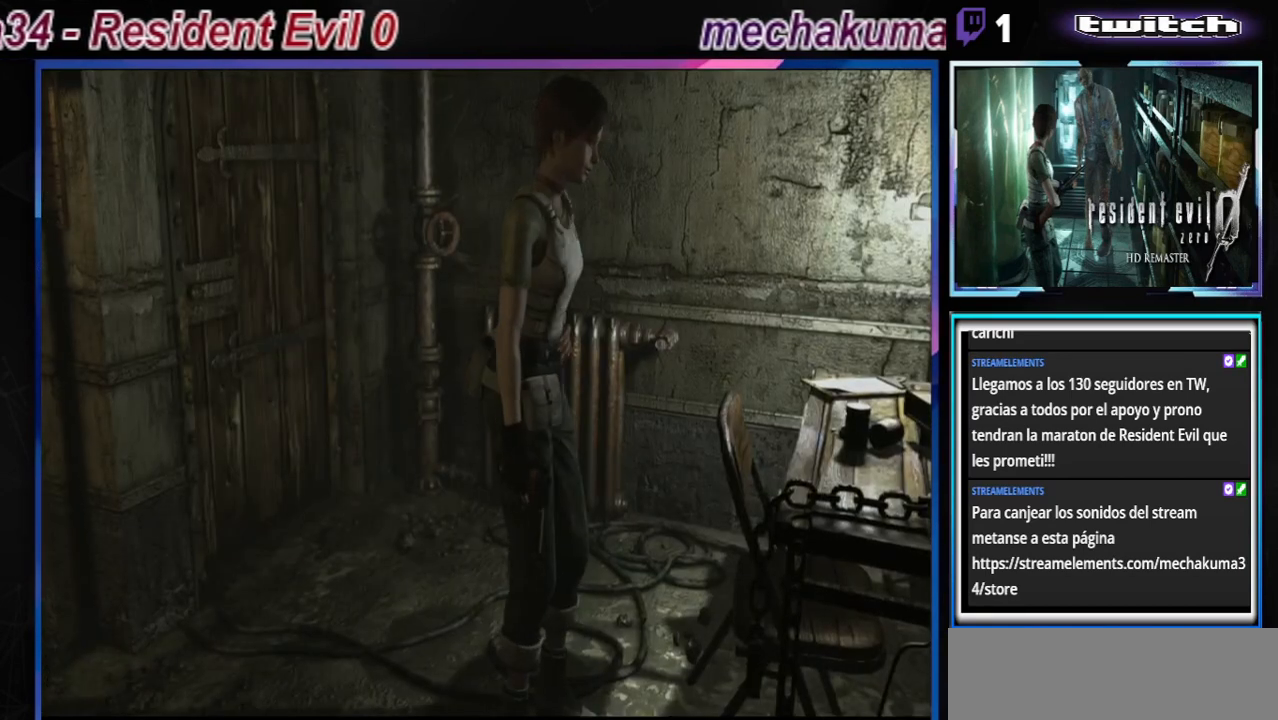
{"buttons": [], "left_stick": "up", "events": [[133, "left_stick", "up-right"], [233, "left_stick", "up"], [500, "B", "up"]]}
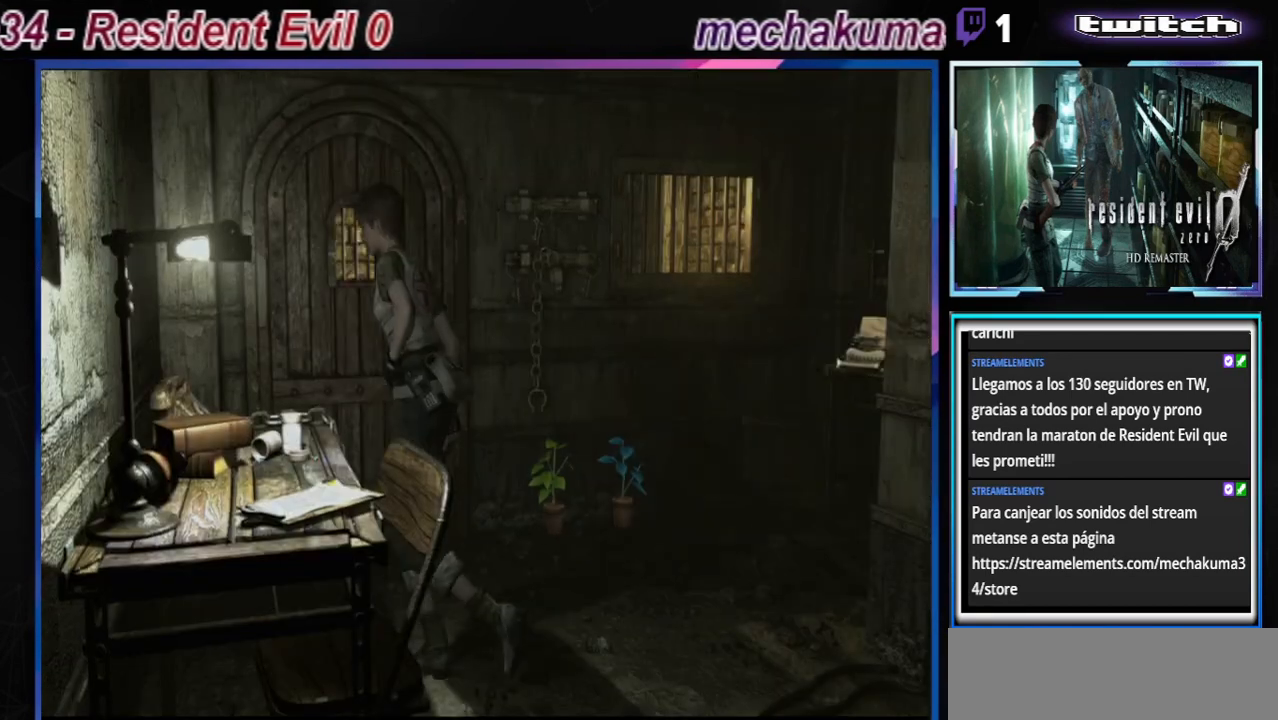
{"buttons": [], "left_stick": "left", "events": [[167, "left_stick", "up-left"], [267, "left_stick", "left"]]}
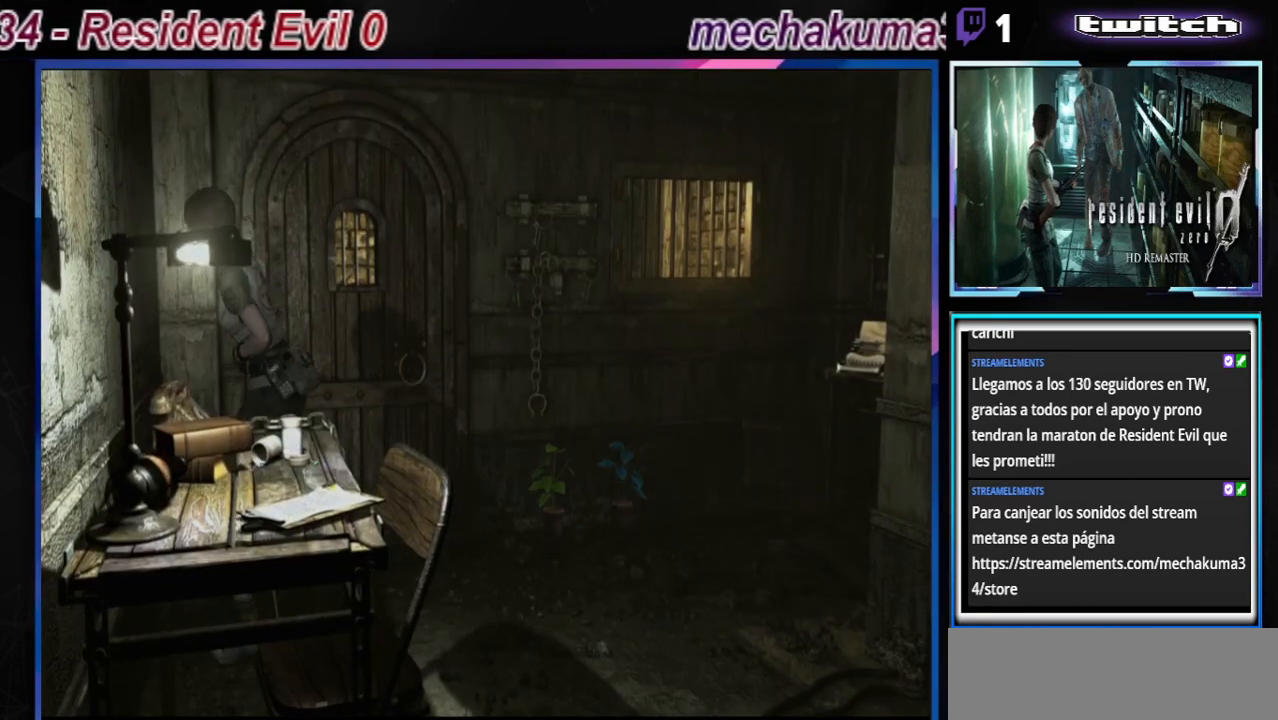
{"buttons": ["B"], "left_stick": "left", "events": [[300, "B", "down"]]}
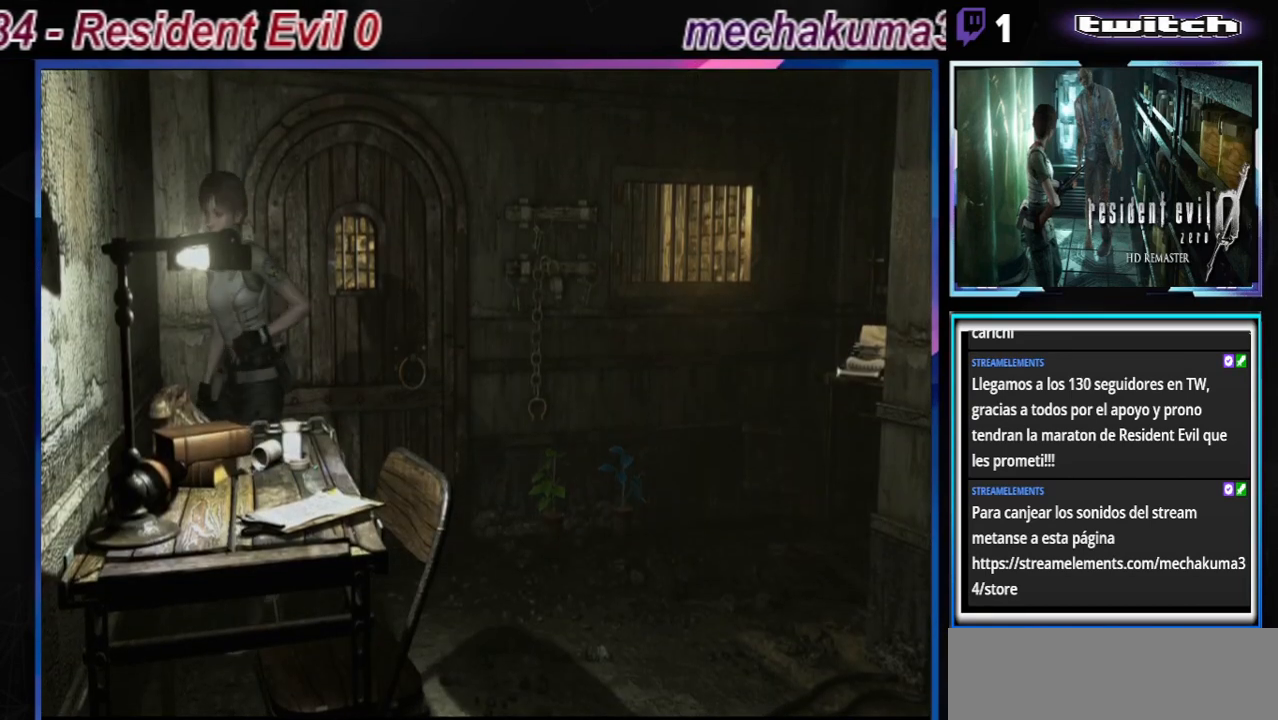
{"buttons": [], "left_stick": "left", "events": [[400, "B", "up"]]}
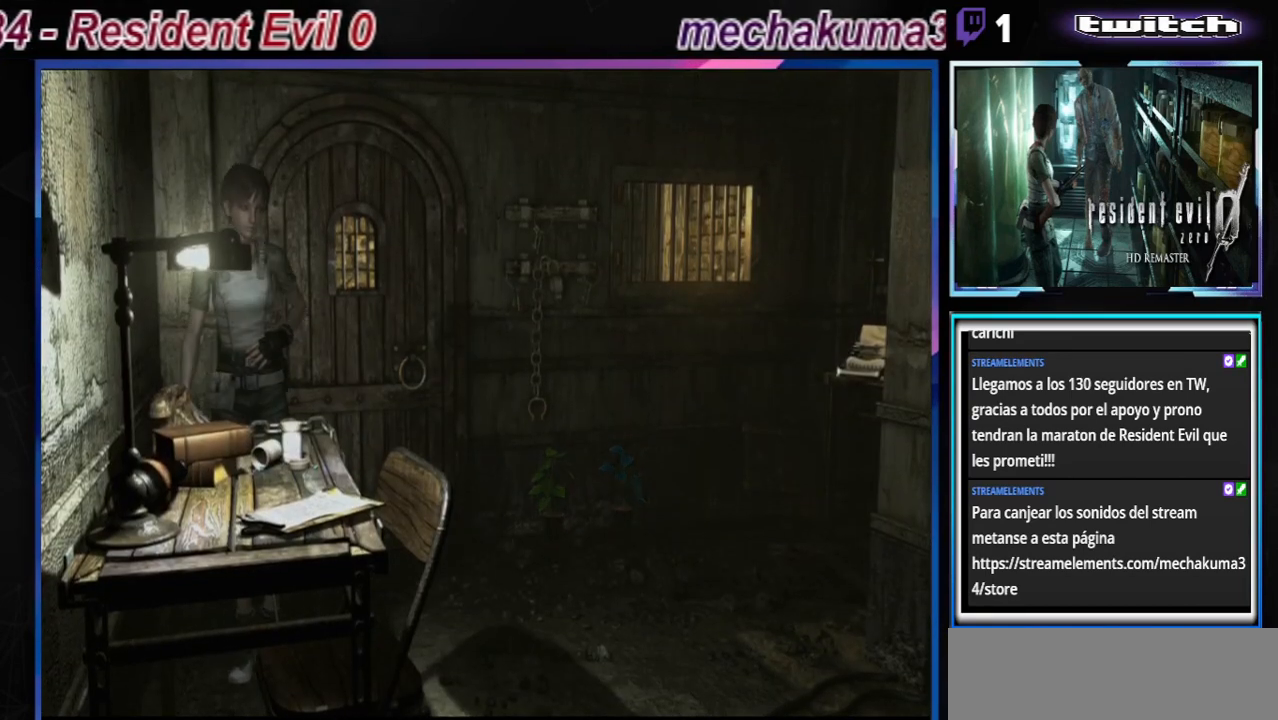
{"buttons": ["B"], "left_stick": "left", "events": [[133, "B", "down"]]}
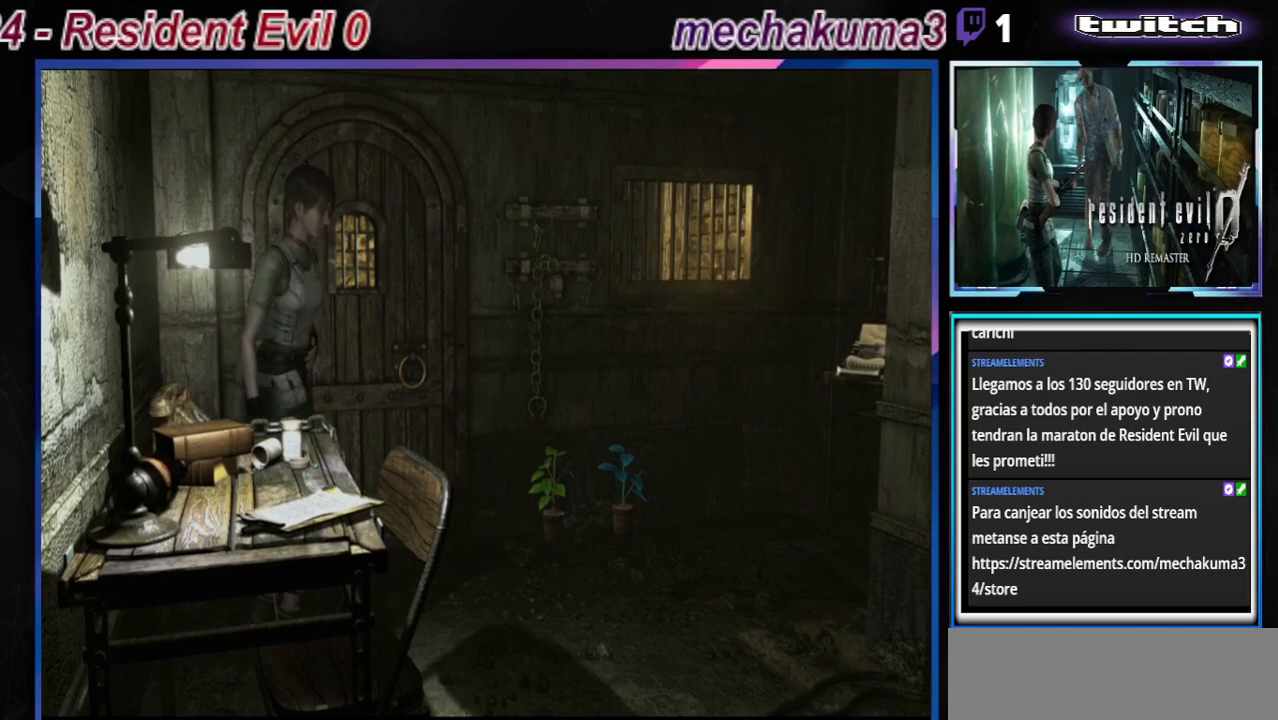
{"buttons": [], "left_stick": "left", "events": [[367, "B", "up"]]}
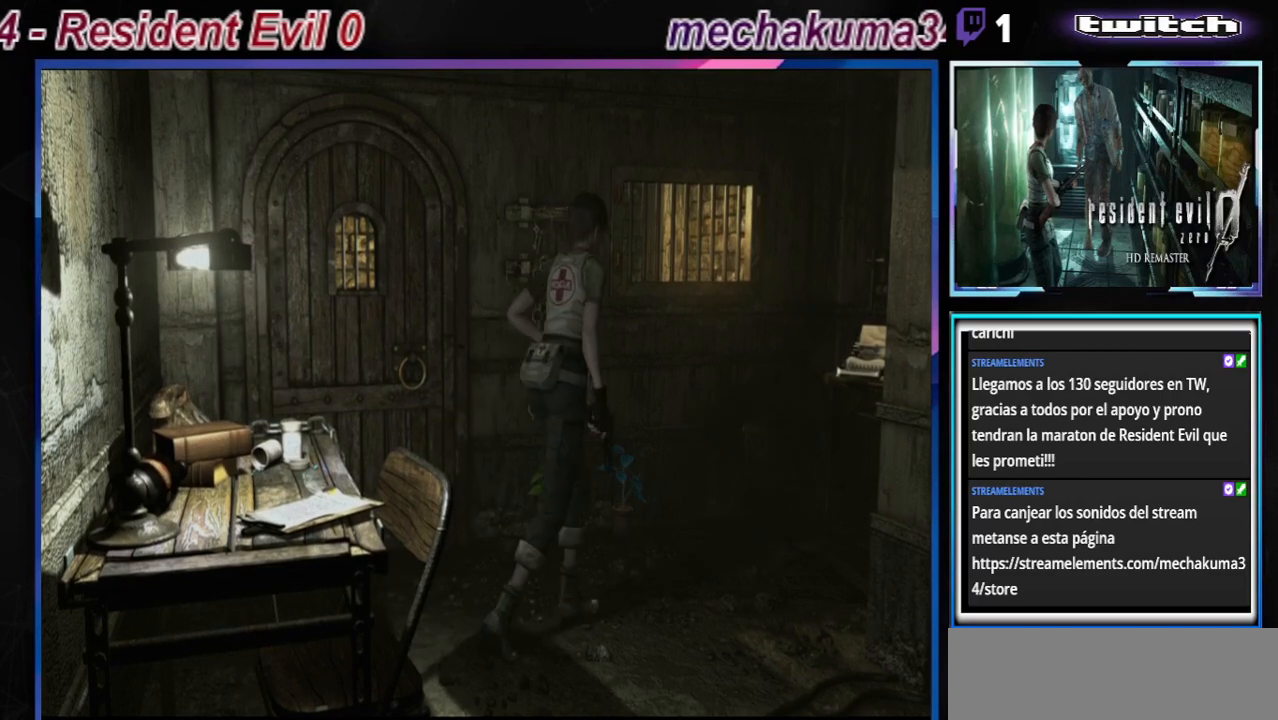
{"buttons": ["A"], "left_stick": "up-left", "events": [[67, "A", "down"], [200, "A", "up"], [267, "left_stick", "up-left"], [333, "A", "down"], [433, "A", "up"], [500, "A", "down"]]}
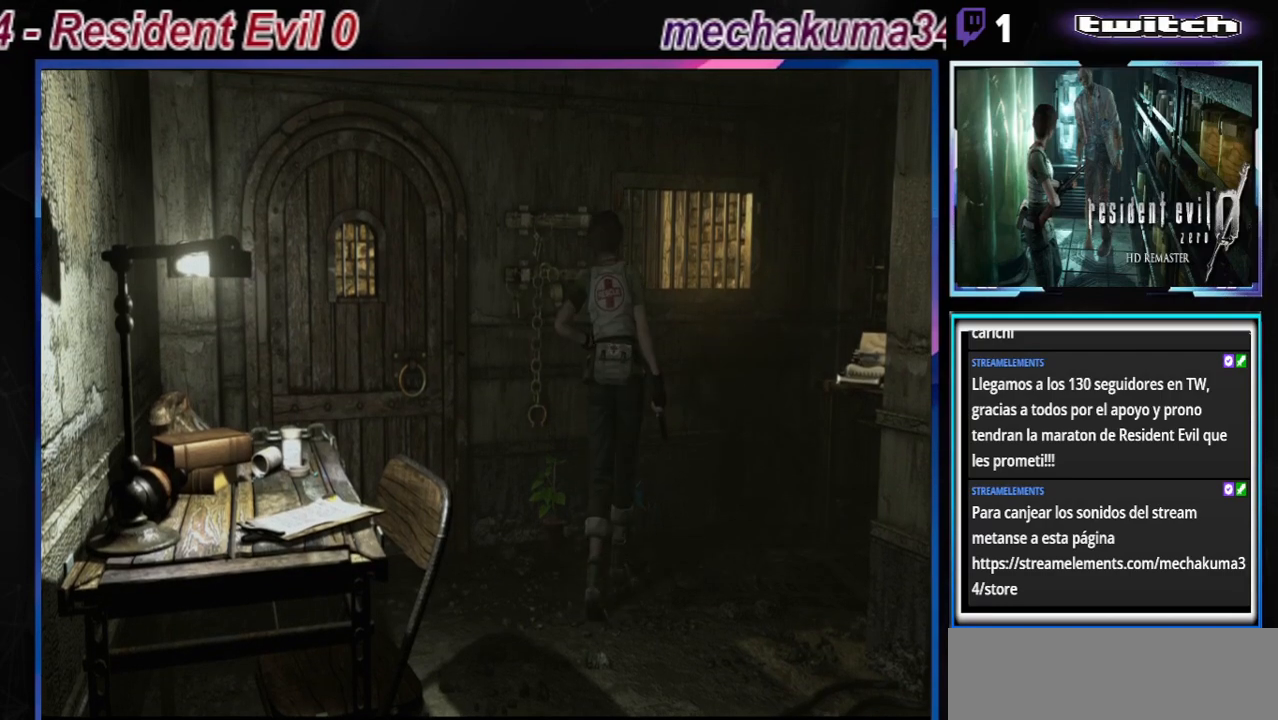
{"buttons": [], "left_stick": "center", "events": [[67, "A", "up"], [167, "A", "down"], [200, "A", "up"], [267, "A", "down"], [300, "A", "up"], [400, "A", "down"], [467, "A", "up"], [500, "left_stick", "center"]]}
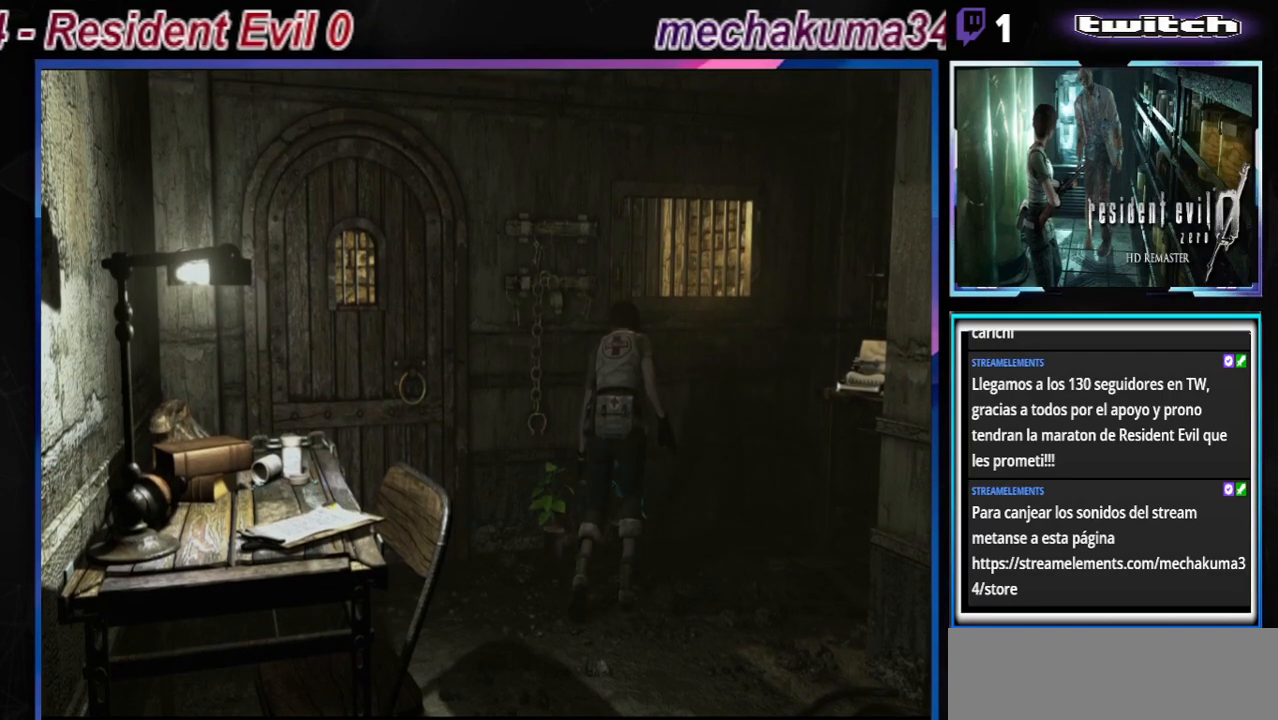
{"buttons": ["A"], "left_stick": "center", "events": [[233, "A", "down"], [333, "A", "up"], [467, "A", "down"]]}
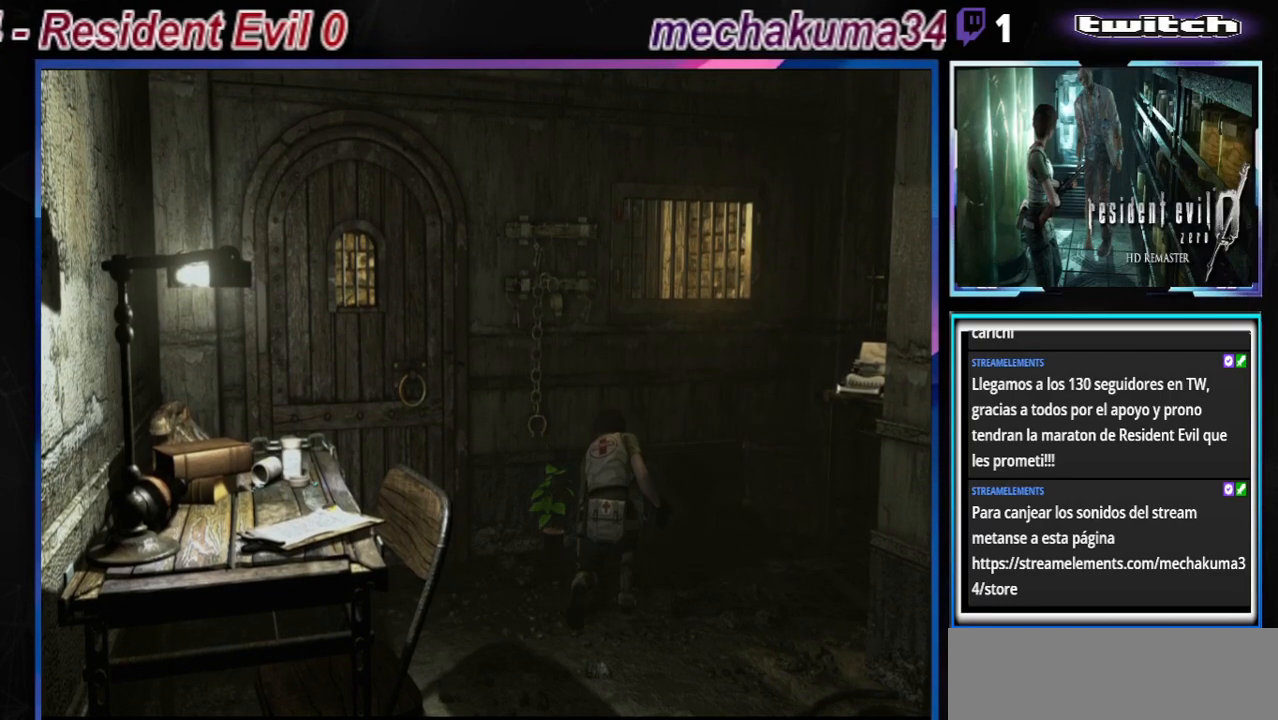
{"buttons": ["A"], "left_stick": "center", "events": [[33, "A", "up"], [300, "A", "down"], [333, "A", "up"], [467, "A", "down"]]}
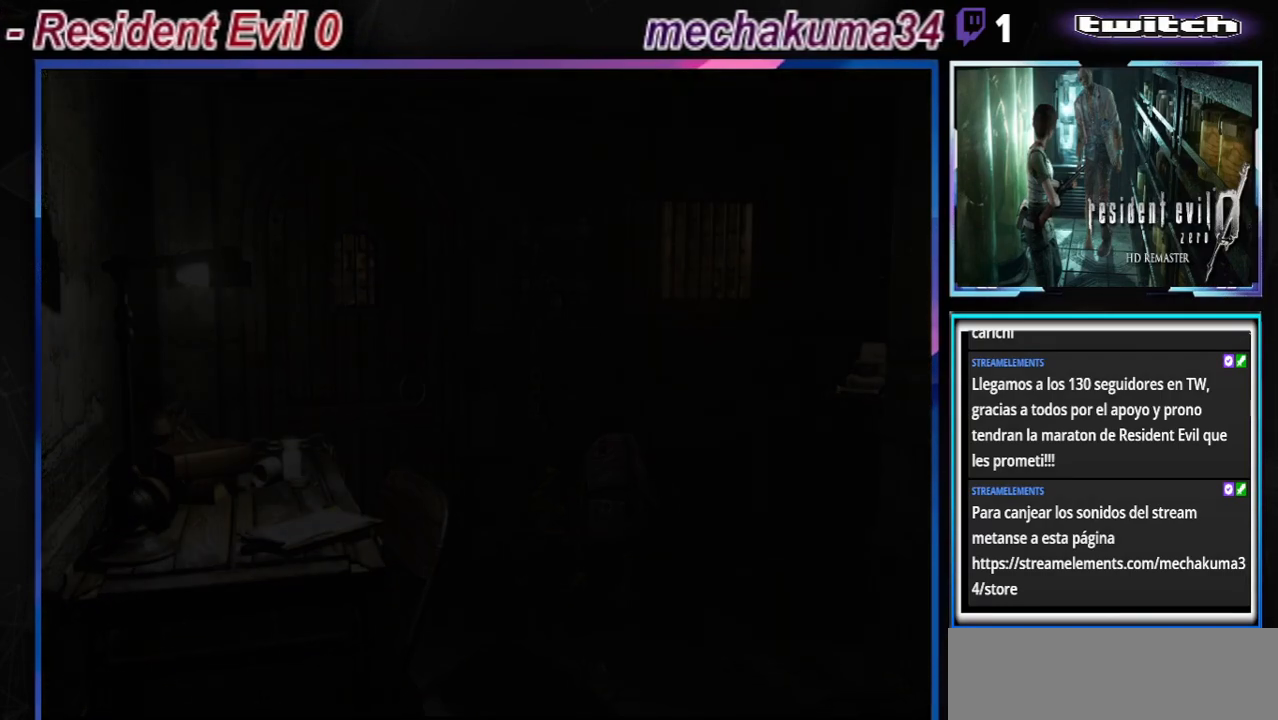
{"buttons": [], "left_stick": "center", "events": [[67, "A", "up"]]}
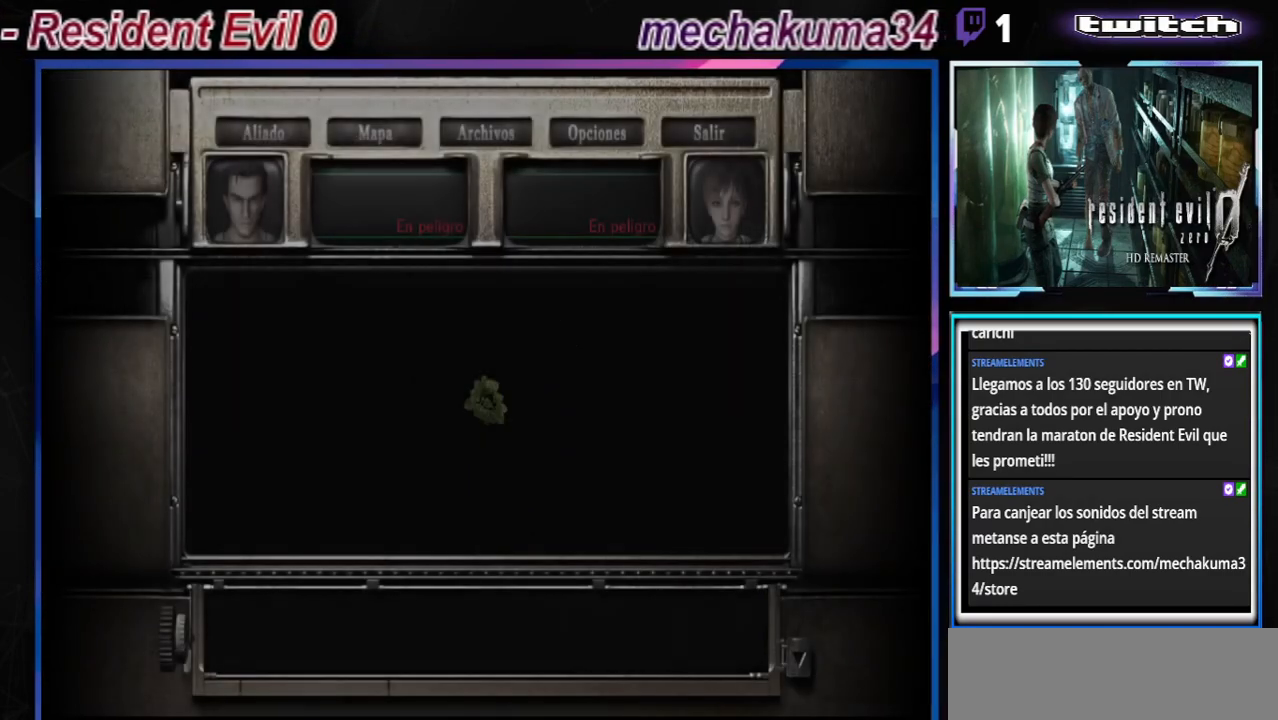
{"buttons": ["A"], "left_stick": "center", "events": [[433, "A", "down"]]}
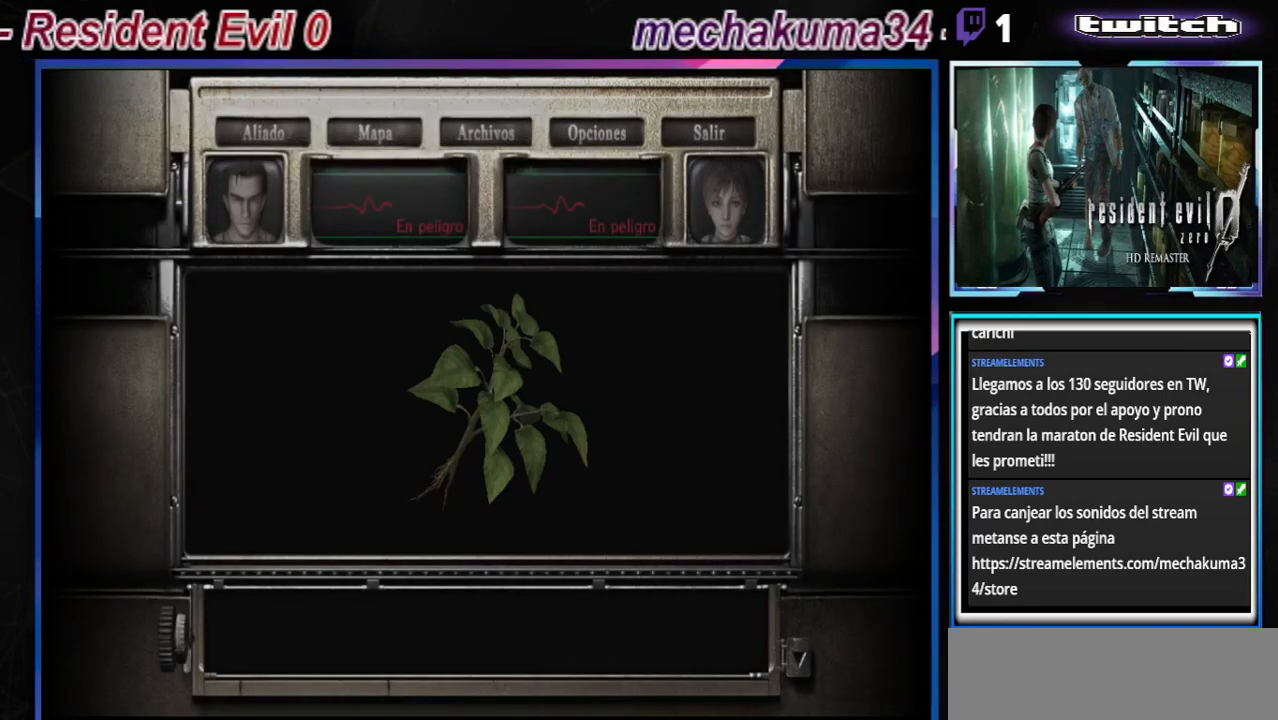
{"buttons": [], "left_stick": "center", "events": [[33, "A", "up"], [133, "A", "down"], [200, "A", "up"], [333, "A", "down"], [433, "A", "up"]]}
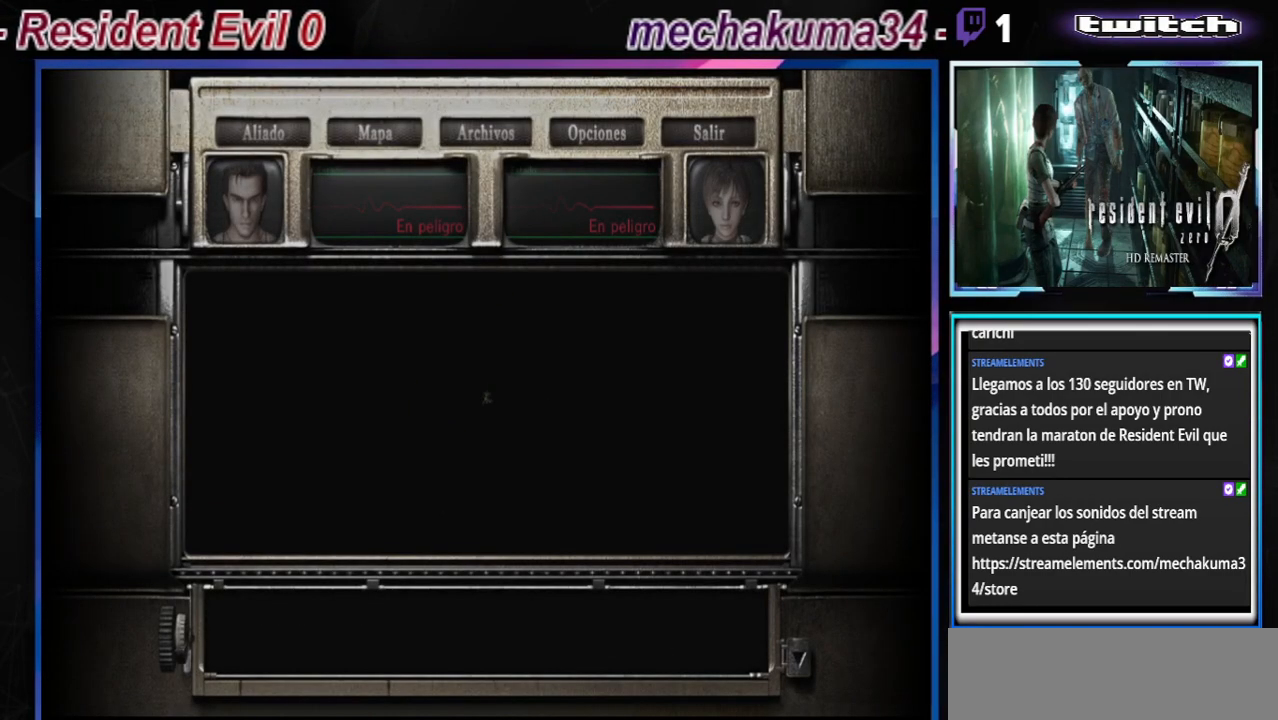
{"buttons": [], "left_stick": "center", "events": [[267, "X", "down"], [333, "X", "up"]]}
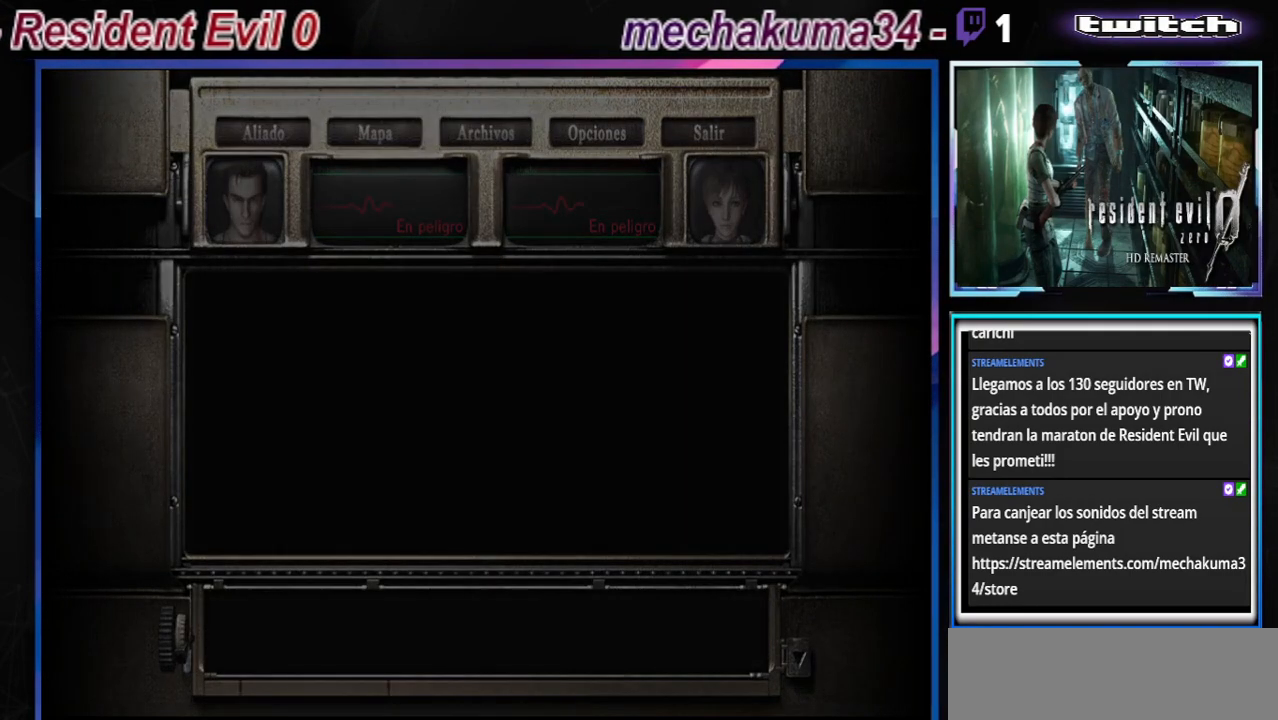
{"buttons": [], "left_stick": "up-left", "events": [[167, "A", "down"], [267, "A", "up"], [400, "A", "down"], [467, "A", "up"], [500, "left_stick", "up-left"]]}
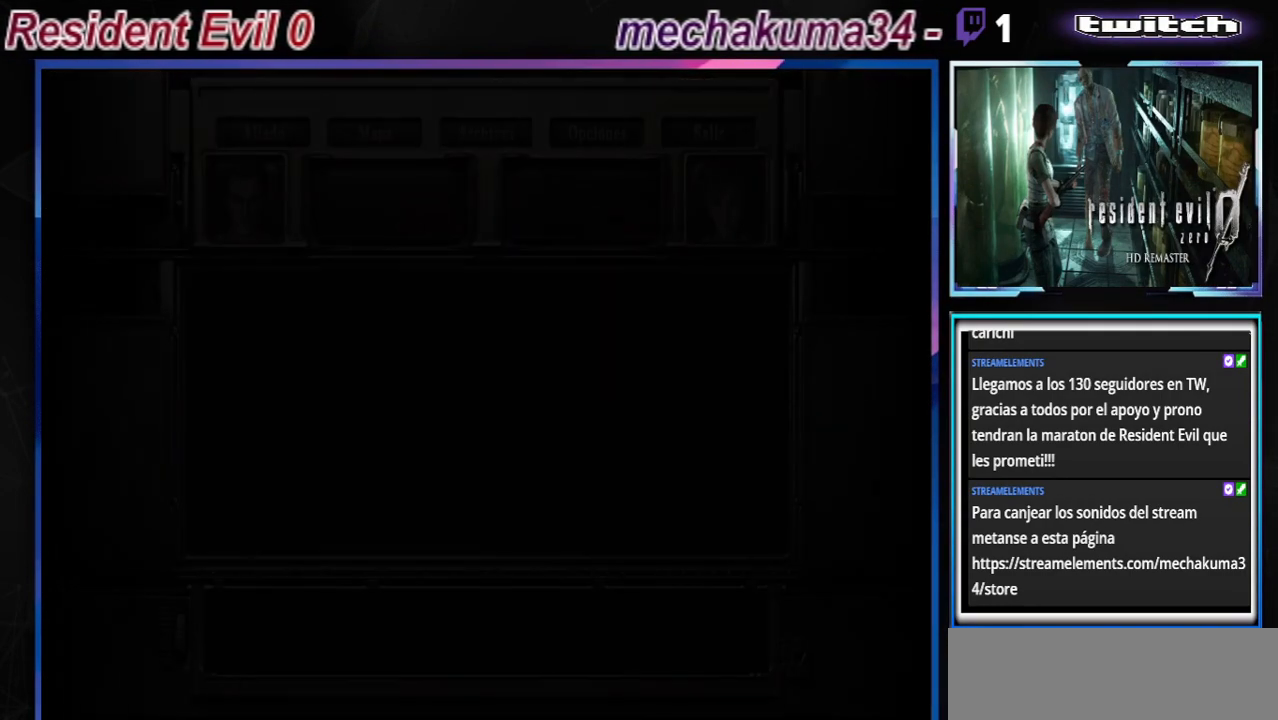
{"buttons": [], "left_stick": "left", "events": [[100, "A", "down"], [167, "left_stick", "center"], [200, "A", "up"], [333, "A", "down"], [400, "A", "up"], [467, "left_stick", "left"]]}
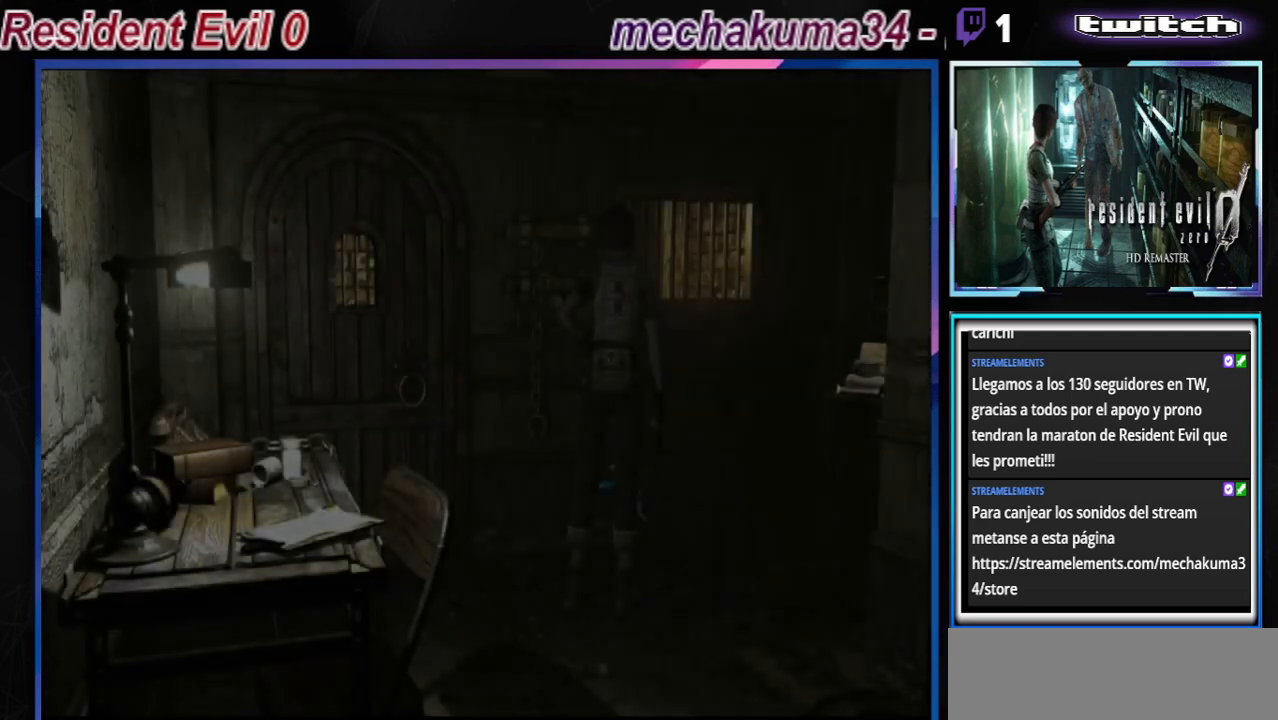
{"buttons": ["A"], "left_stick": "up", "events": [[33, "A", "down"], [133, "A", "up"], [200, "A", "down"], [200, "left_stick", "center"], [333, "A", "up"], [467, "A", "down"], [467, "left_stick", "up"]]}
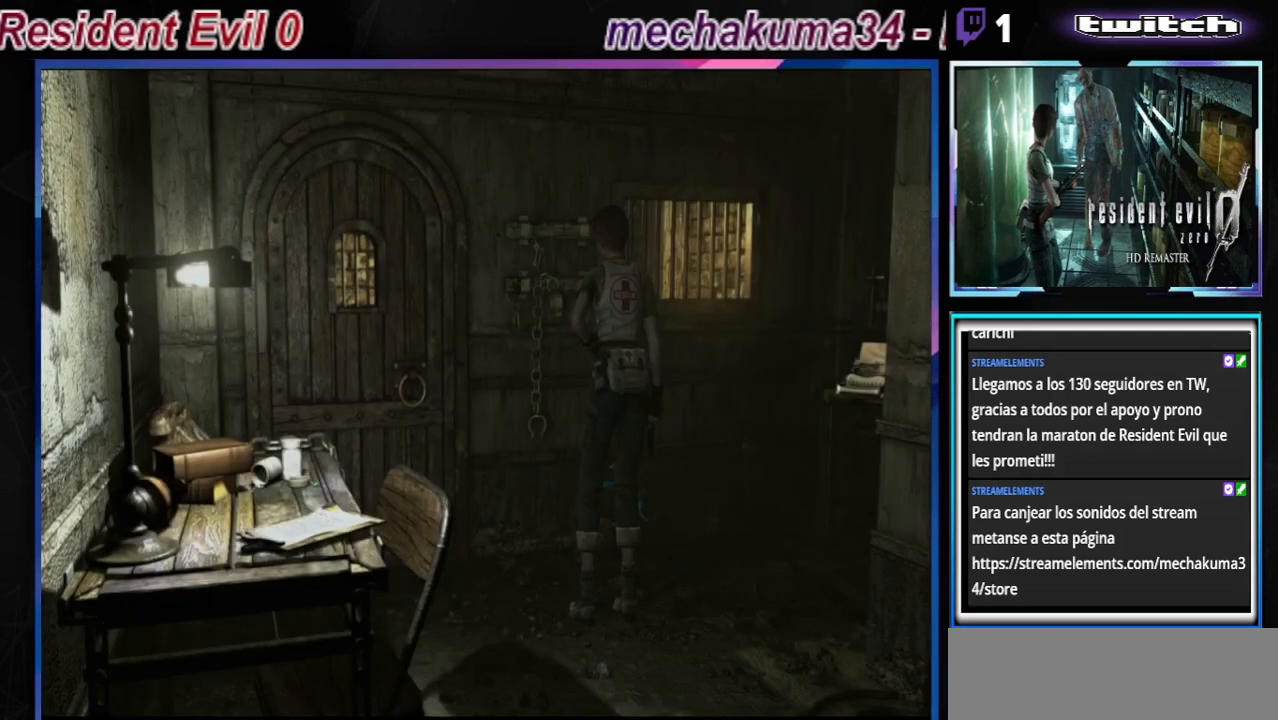
{"buttons": ["A"], "left_stick": "right", "events": [[67, "A", "up"], [67, "left_stick", "up-right"], [367, "A", "down"], [367, "left_stick", "right"]]}
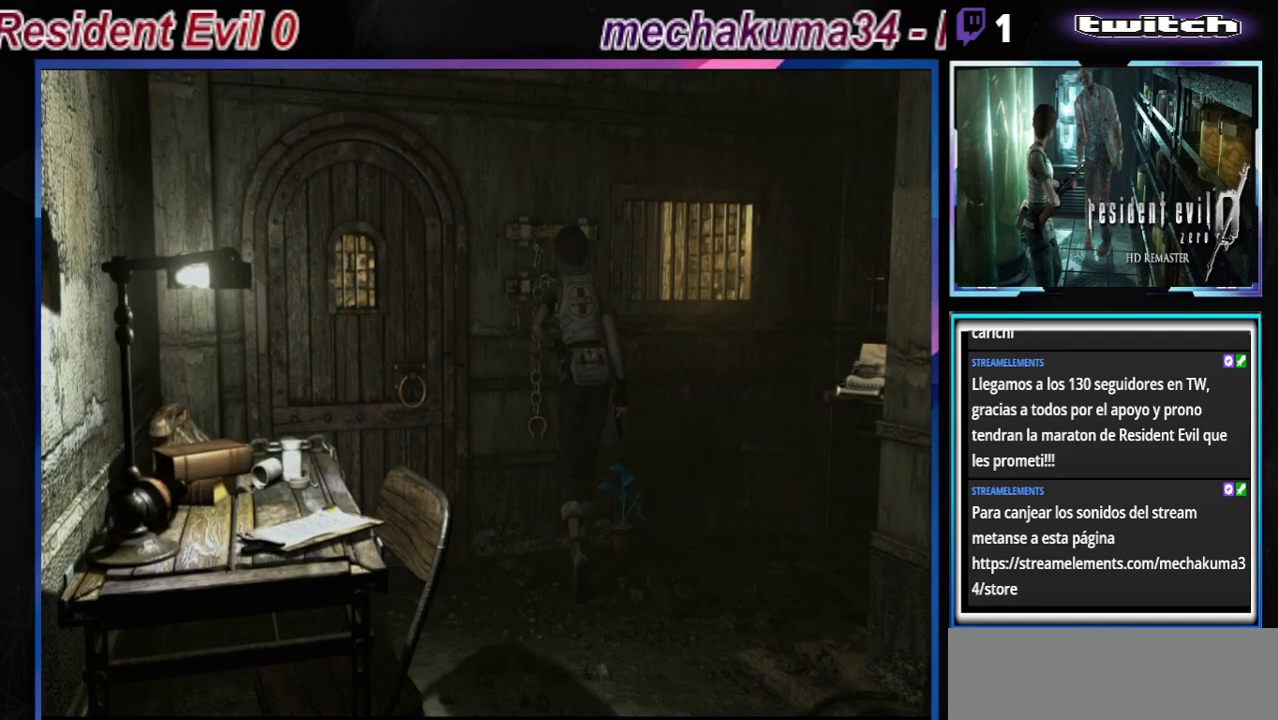
{"buttons": ["A"], "left_stick": "up-right", "events": [[33, "A", "up"], [267, "left_stick", "up-right"], [500, "A", "down"]]}
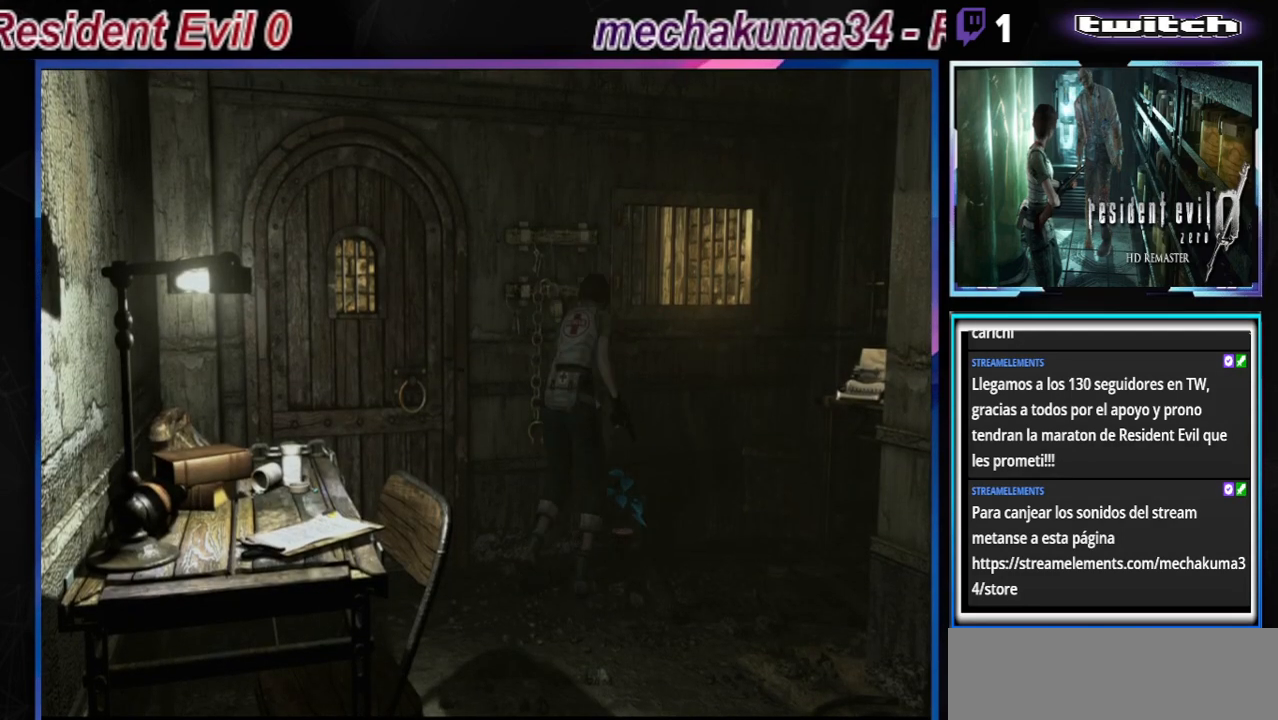
{"buttons": ["A"], "left_stick": "center", "events": [[167, "A", "up"], [167, "left_stick", "up"], [200, "A", "down"], [333, "A", "up"], [333, "left_stick", "center"], [467, "A", "down"]]}
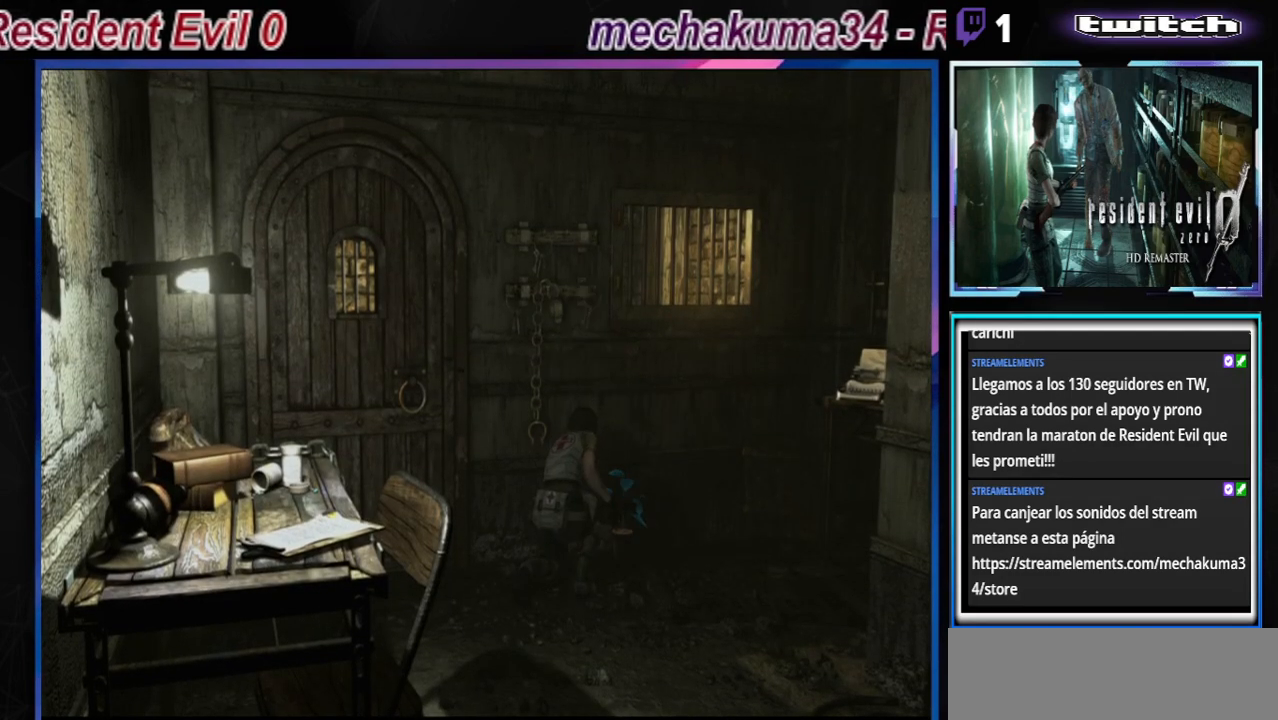
{"buttons": ["A"], "left_stick": "center", "events": [[100, "A", "up"], [300, "A", "down"]]}
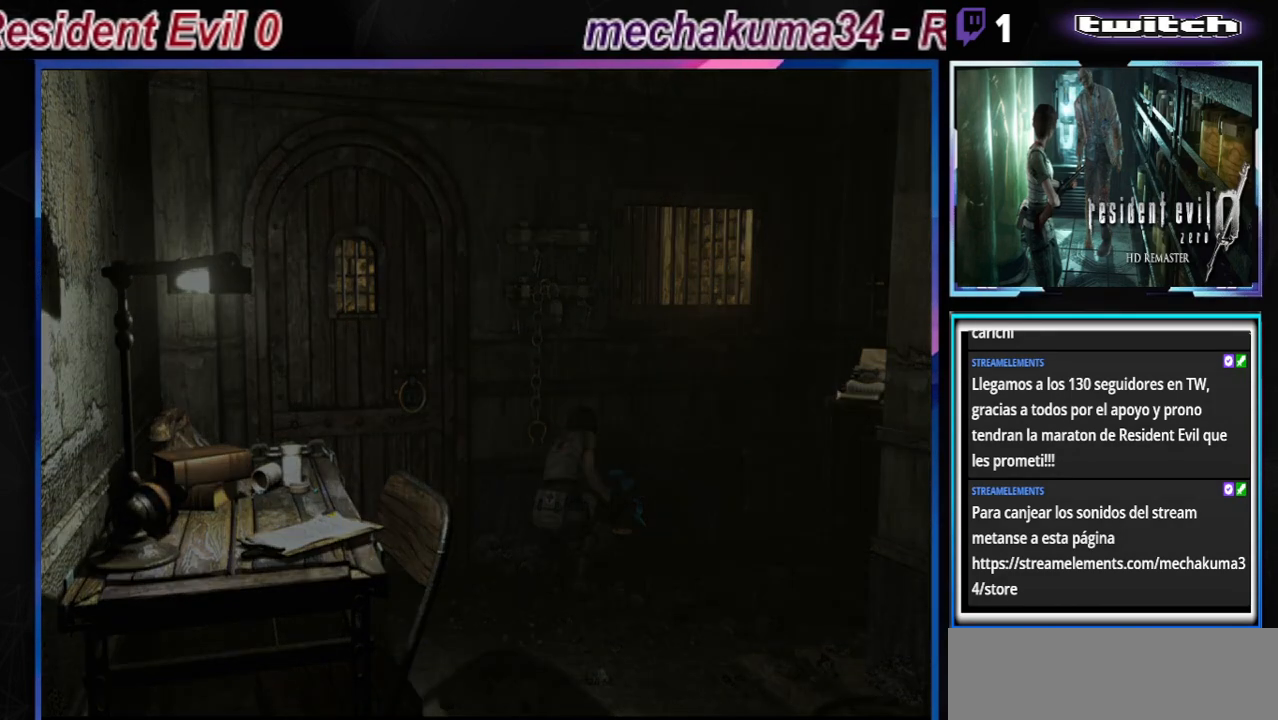
{"buttons": ["A"], "left_stick": "center", "events": [[33, "A", "up"], [67, "A", "down"], [233, "A", "up"], [367, "A", "down"]]}
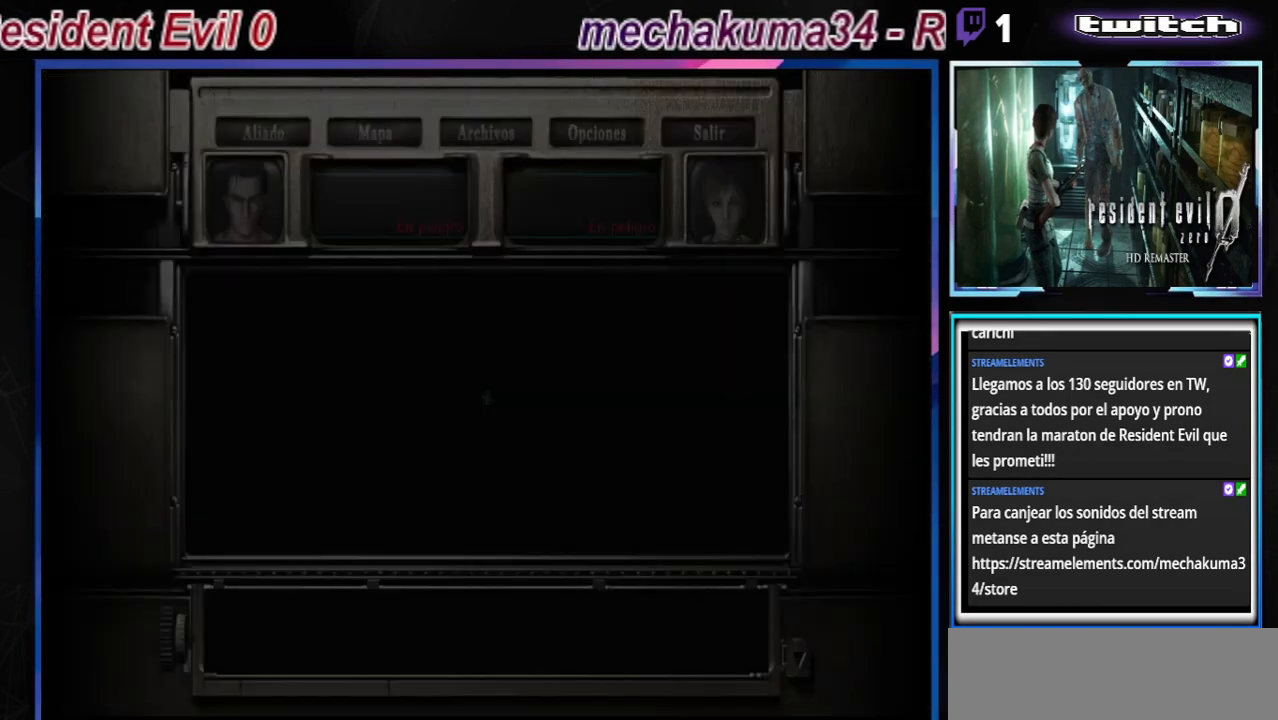
{"buttons": ["A"], "left_stick": "center", "events": [[133, "A", "up"], [500, "A", "down"]]}
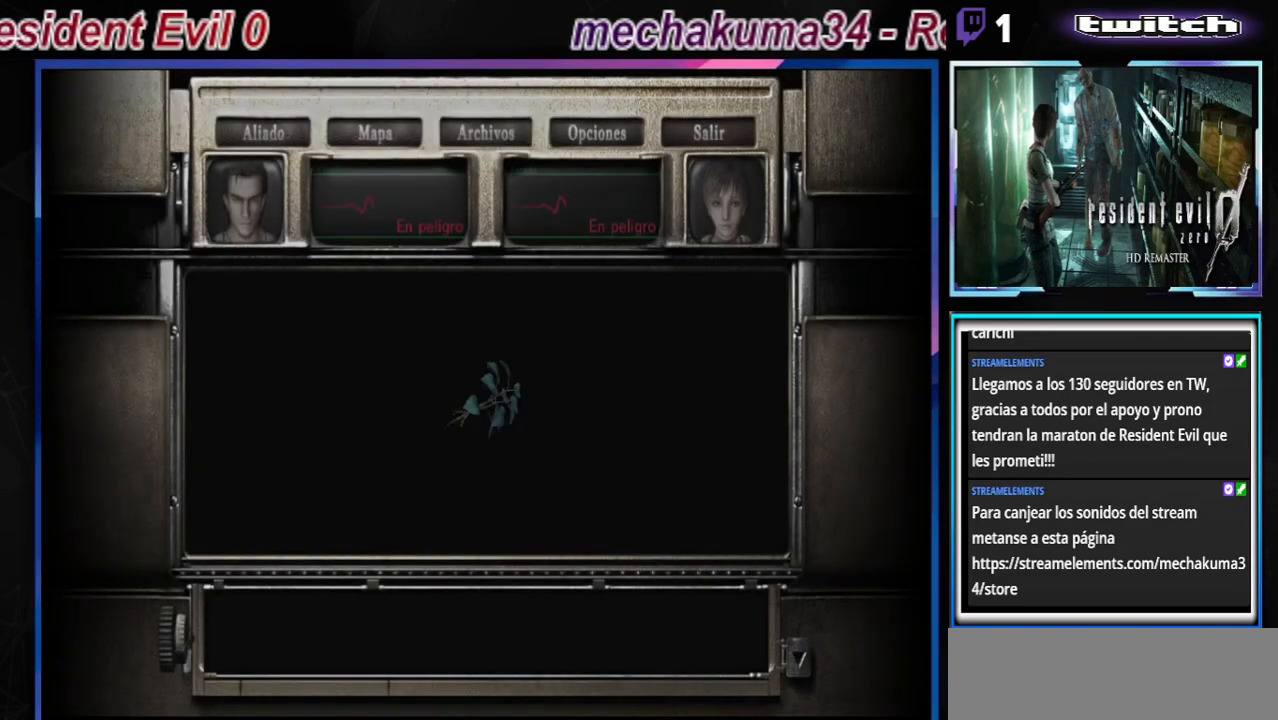
{"buttons": [], "left_stick": "center", "events": [[33, "A", "up"]]}
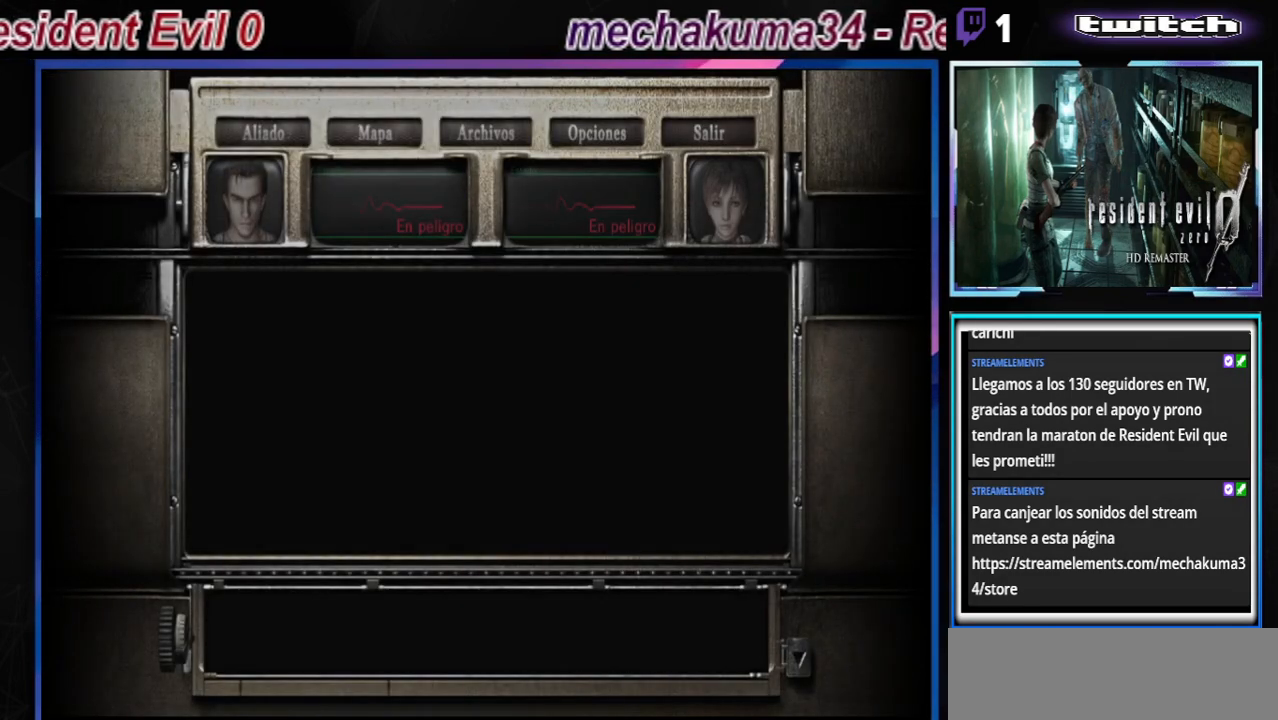
{"buttons": [], "left_stick": "left", "events": [[67, "X", "down"], [133, "X", "up"], [433, "left_stick", "left"]]}